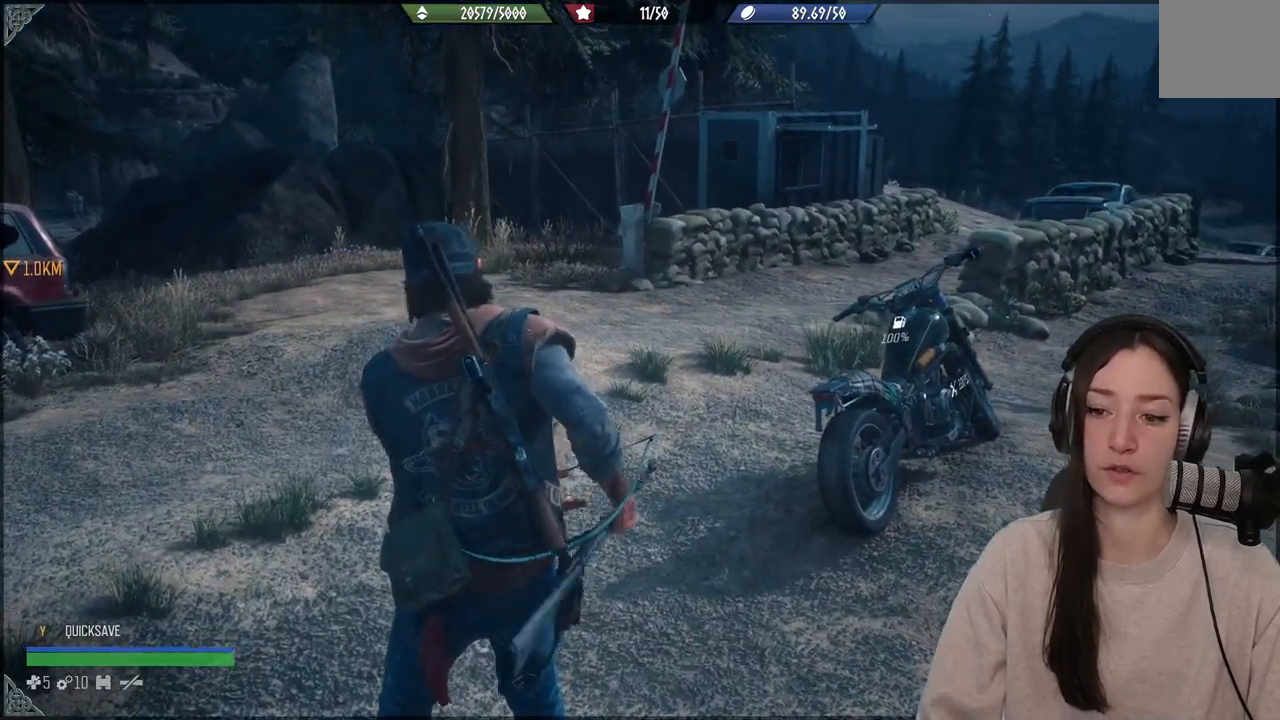
Gameplay with a controller (Xbox layout); each line is a JSON object with the inputs held at the frame after it. "events" lists button and stick changes between this image and that frame as [ms after this image, input, new state], when the widget could be followed in between. Not read: L3.
{"buttons": [], "left_stick": "center", "right_stick": "center", "events": [[133, "right_stick", "left"], [483, "right_stick", "center"]]}
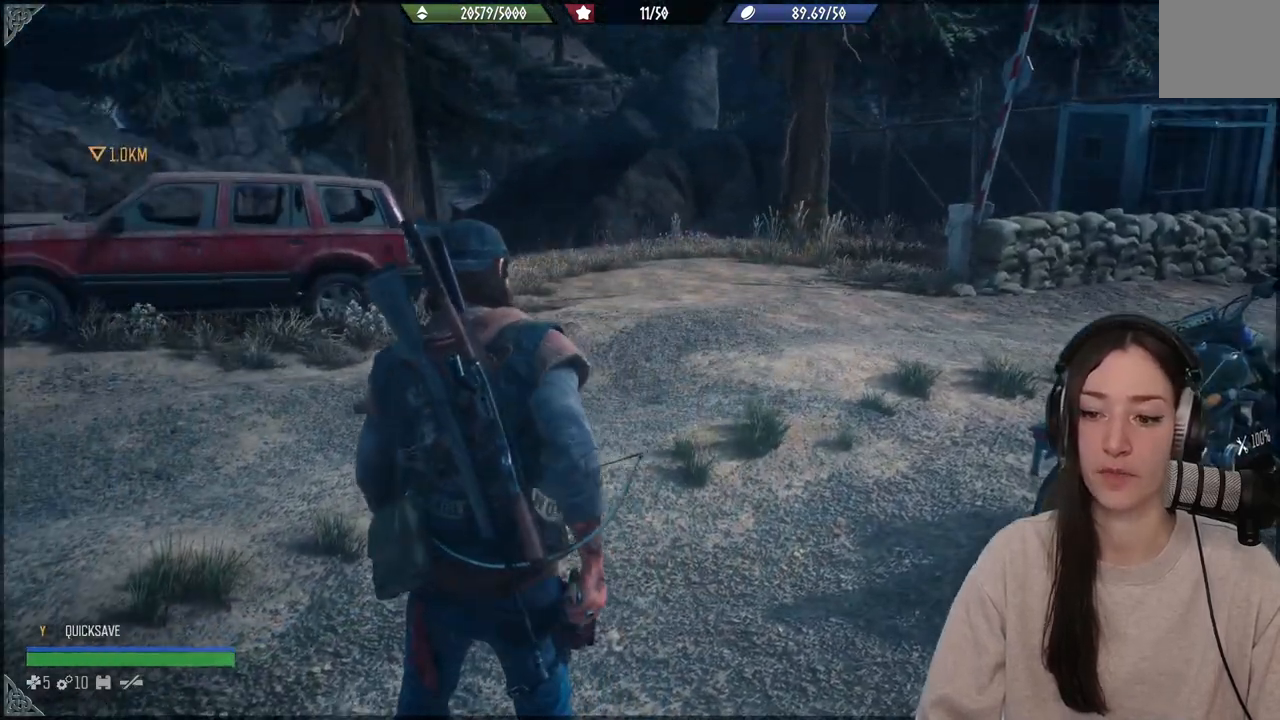
{"buttons": [], "left_stick": "center", "right_stick": "left", "events": [[400, "right_stick", "left"]]}
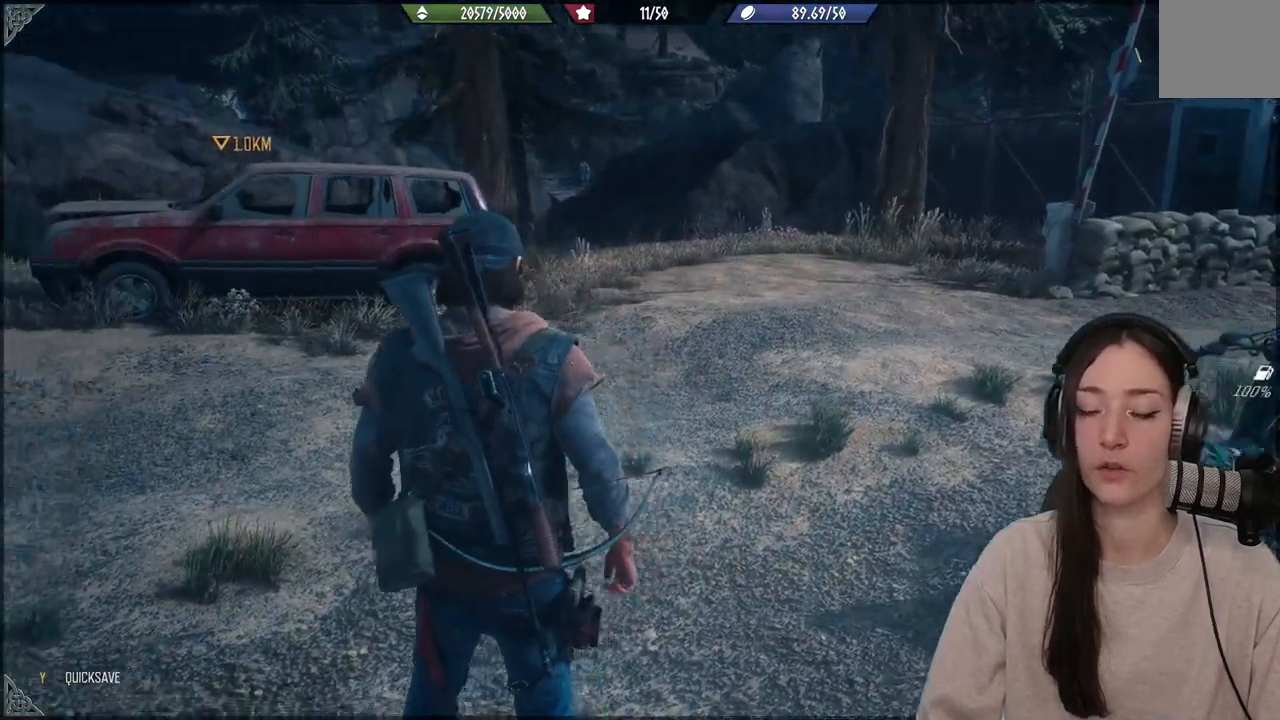
{"buttons": [], "left_stick": "center", "right_stick": "left", "events": []}
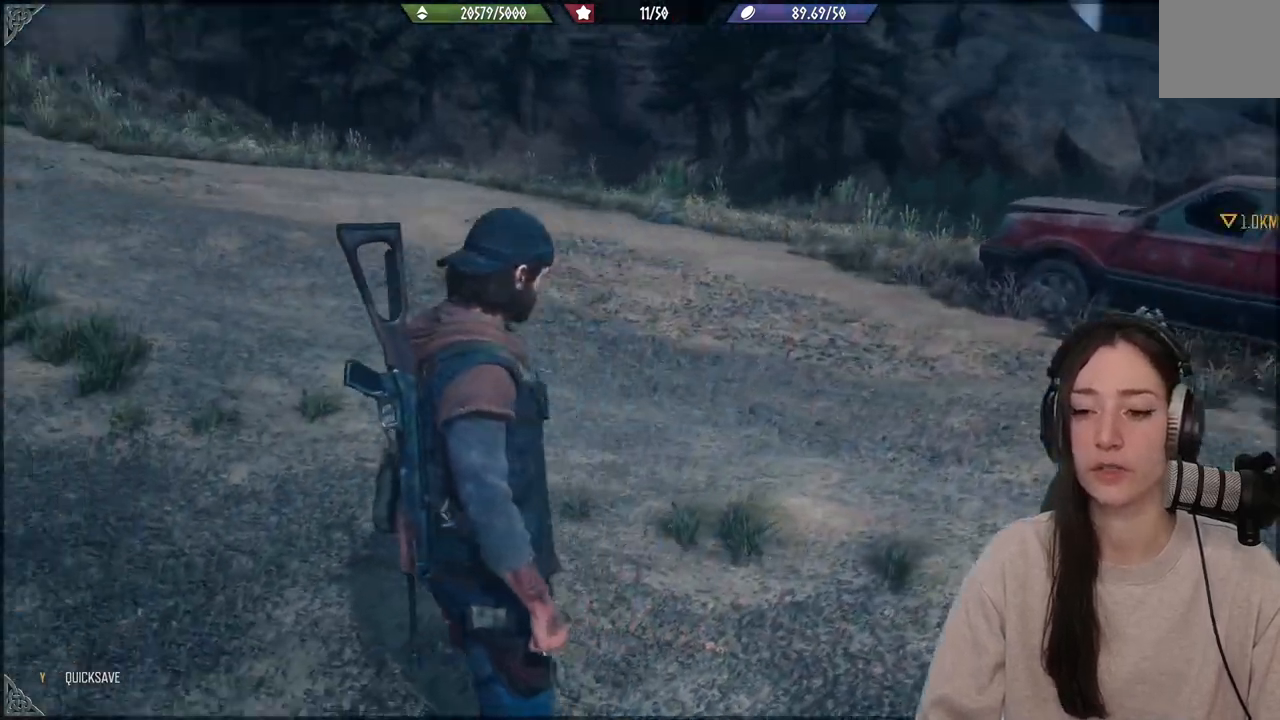
{"buttons": [], "left_stick": "center", "right_stick": "left", "events": []}
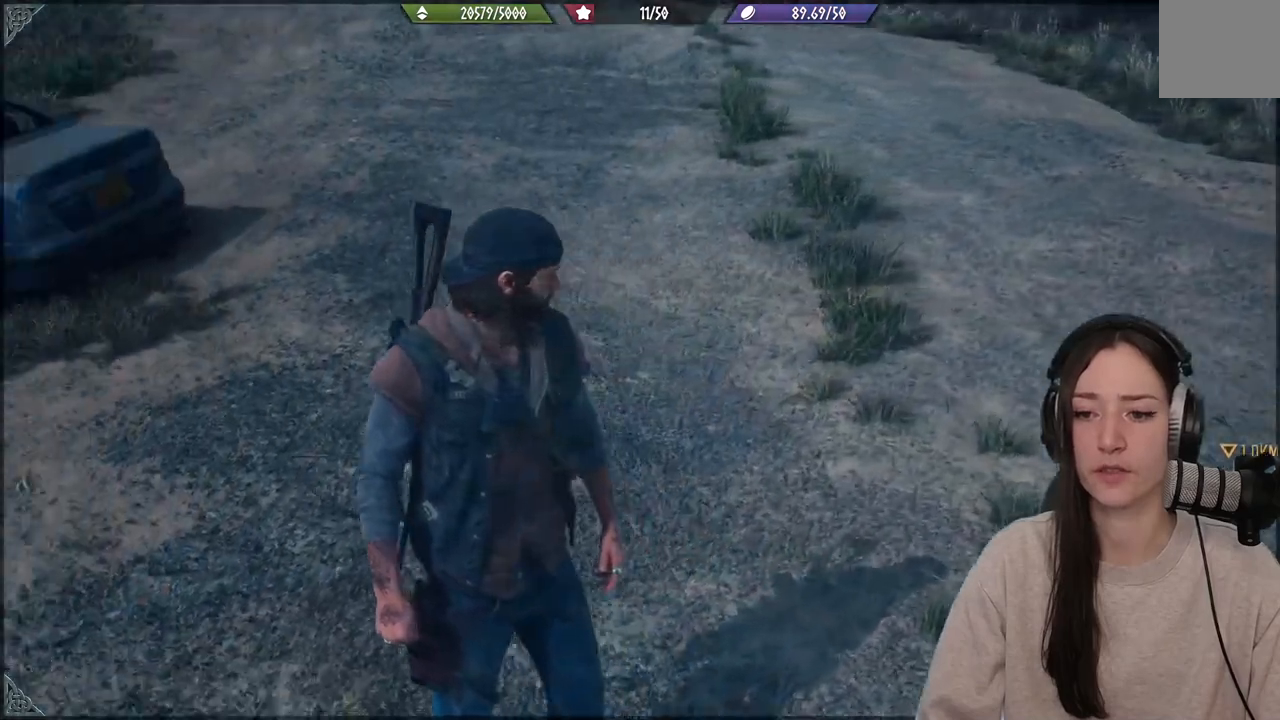
{"buttons": [], "left_stick": "center", "right_stick": "left", "events": []}
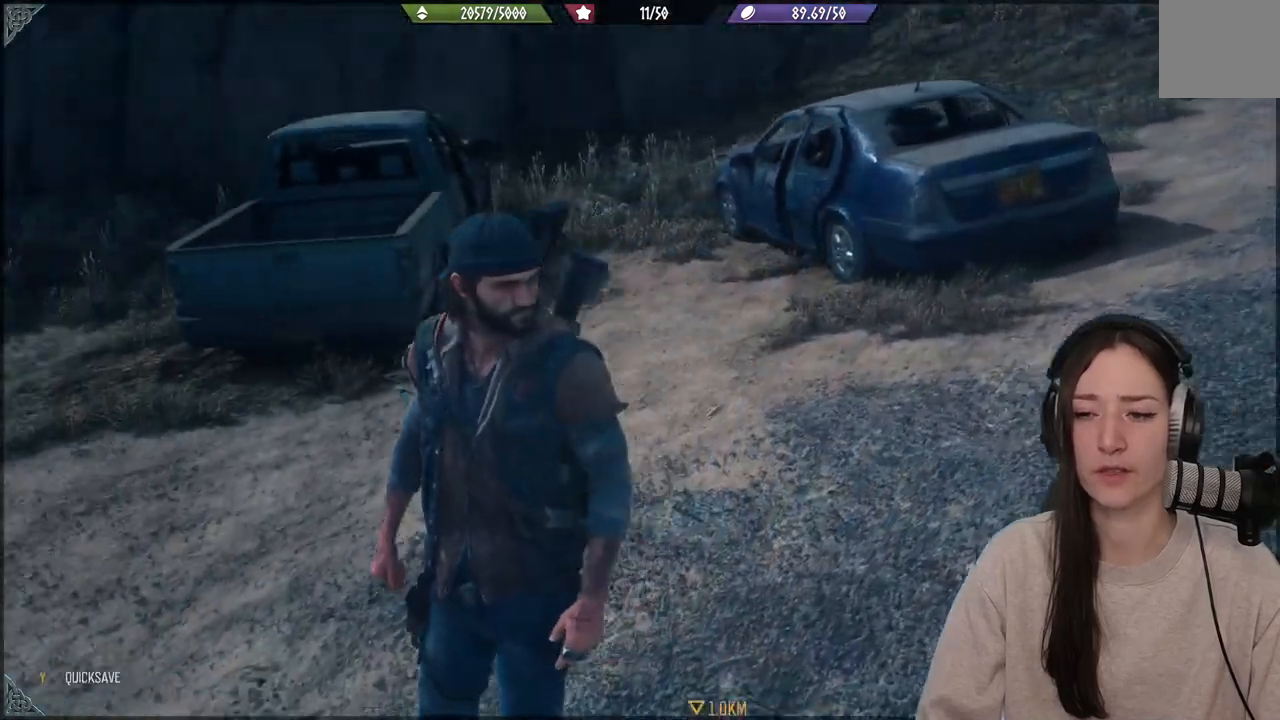
{"buttons": [], "left_stick": "center", "right_stick": "left", "events": []}
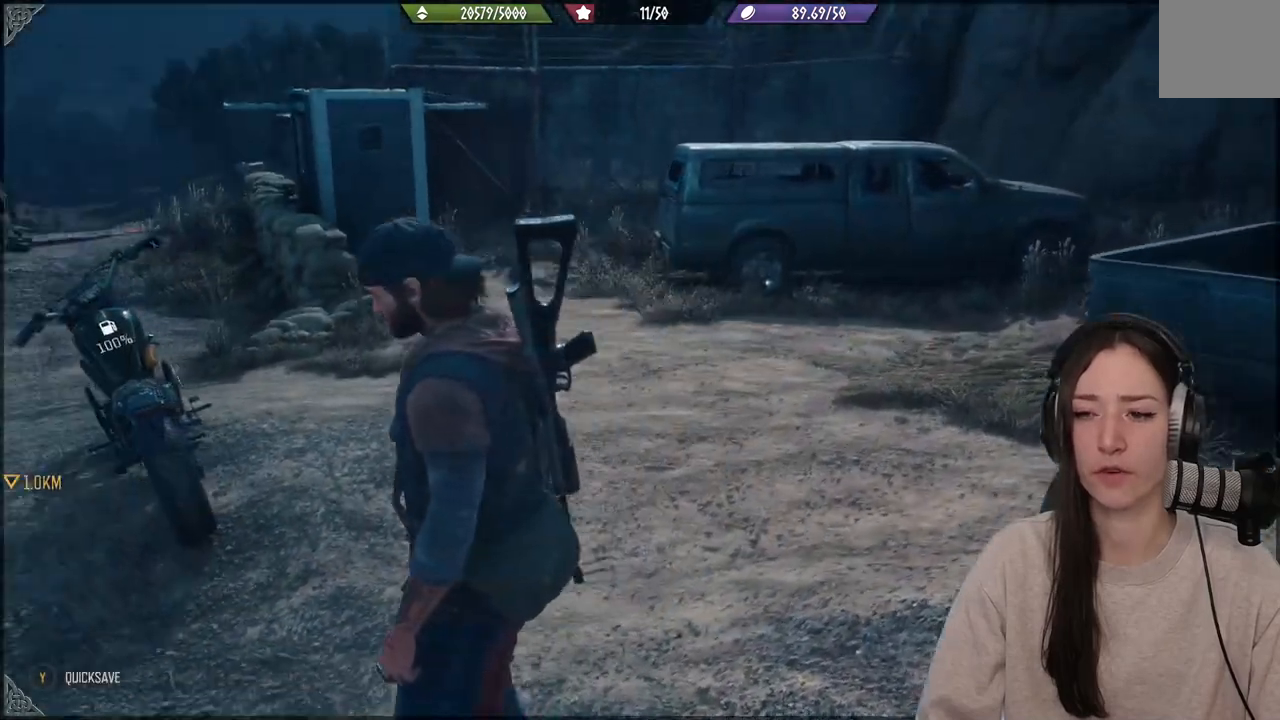
{"buttons": [], "left_stick": "center", "right_stick": "center", "events": [[433, "right_stick", "center"]]}
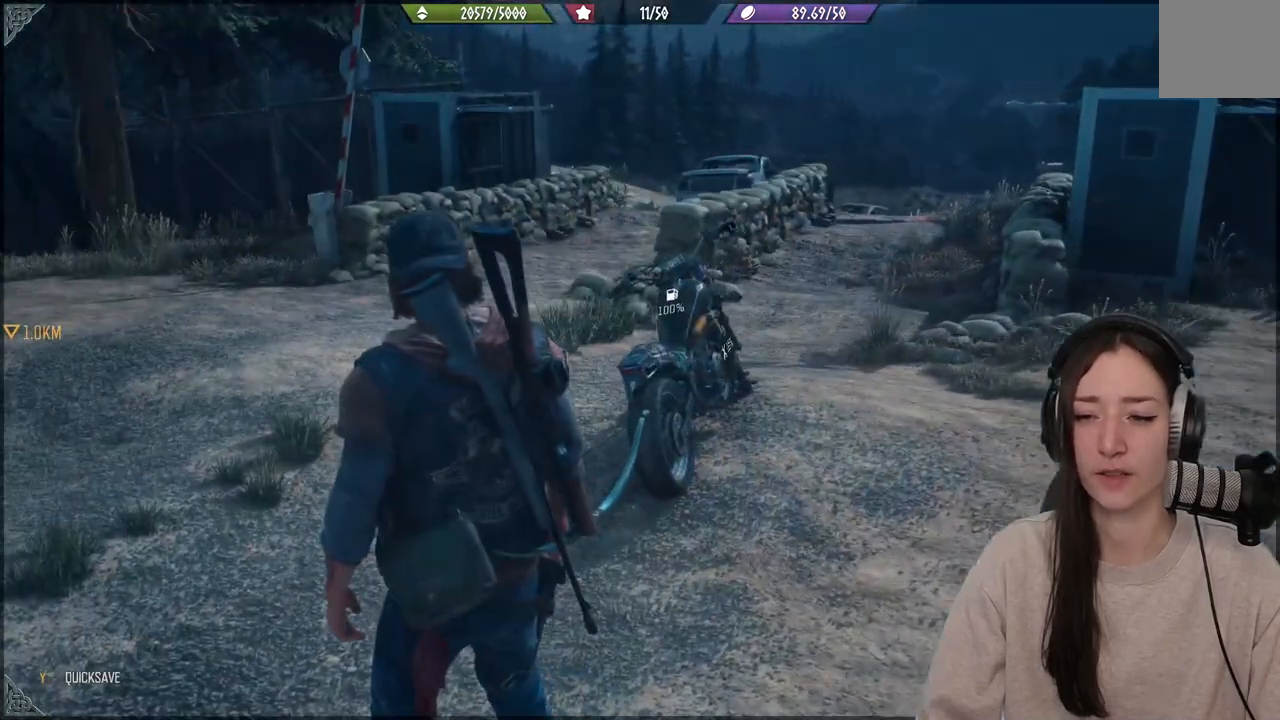
{"buttons": [], "left_stick": "center", "right_stick": "center", "events": []}
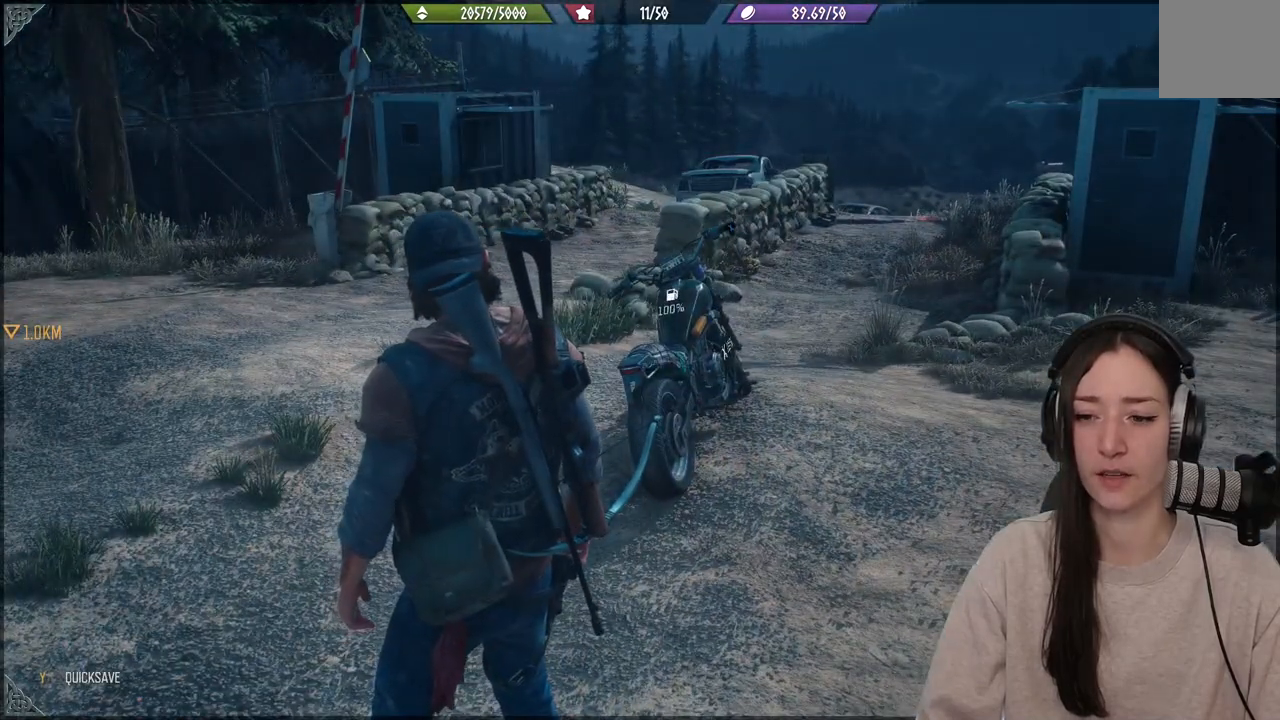
{"buttons": [], "left_stick": "center", "right_stick": "center", "events": []}
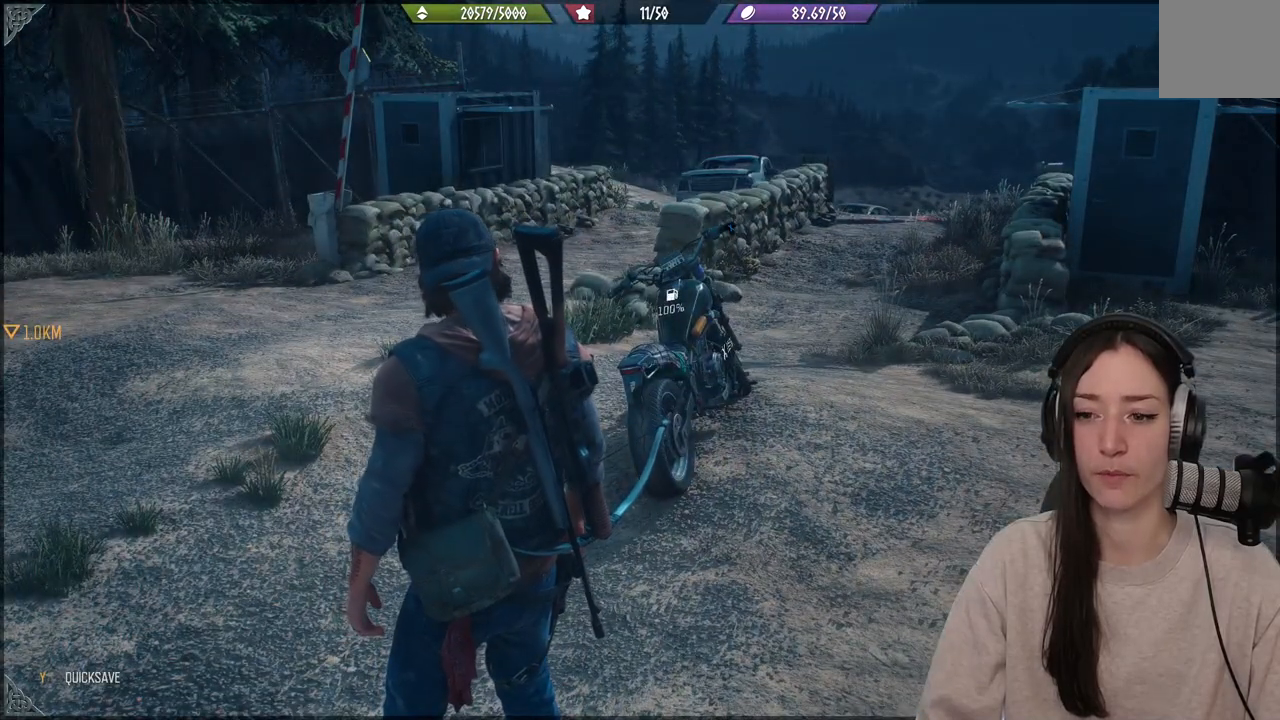
{"buttons": [], "left_stick": "center", "right_stick": "center", "events": []}
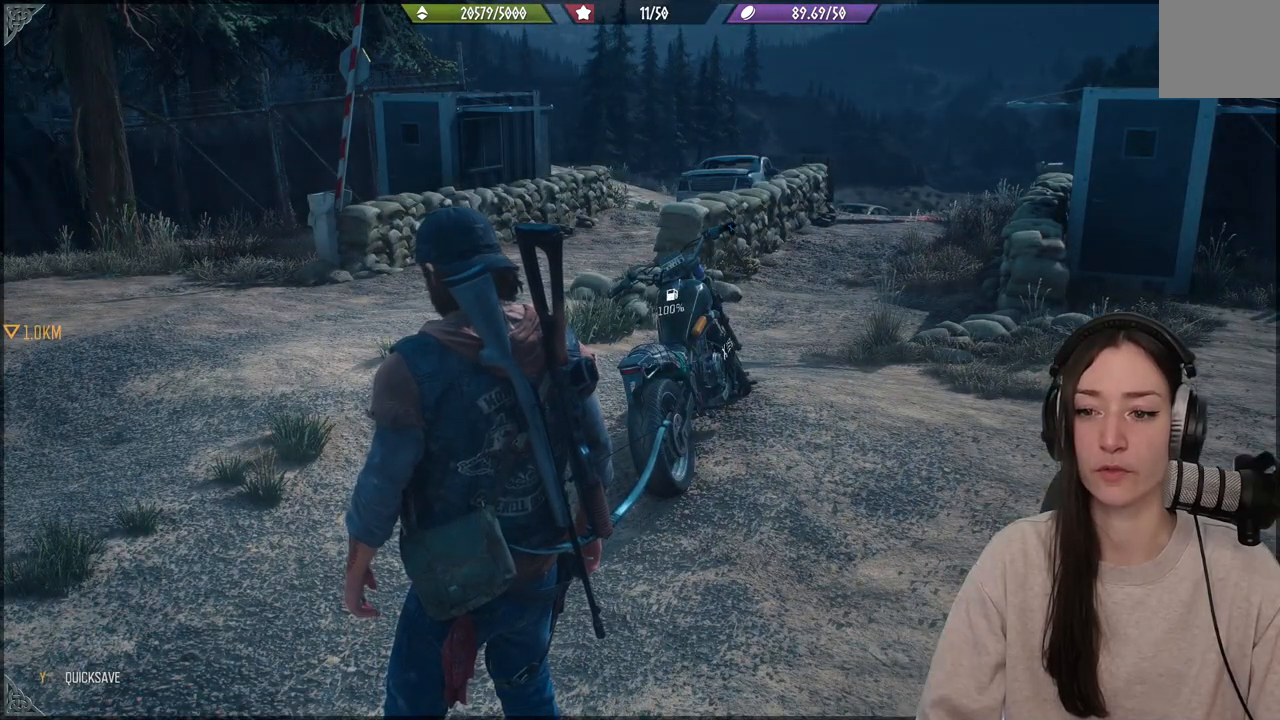
{"buttons": [], "left_stick": "center", "right_stick": "center", "events": []}
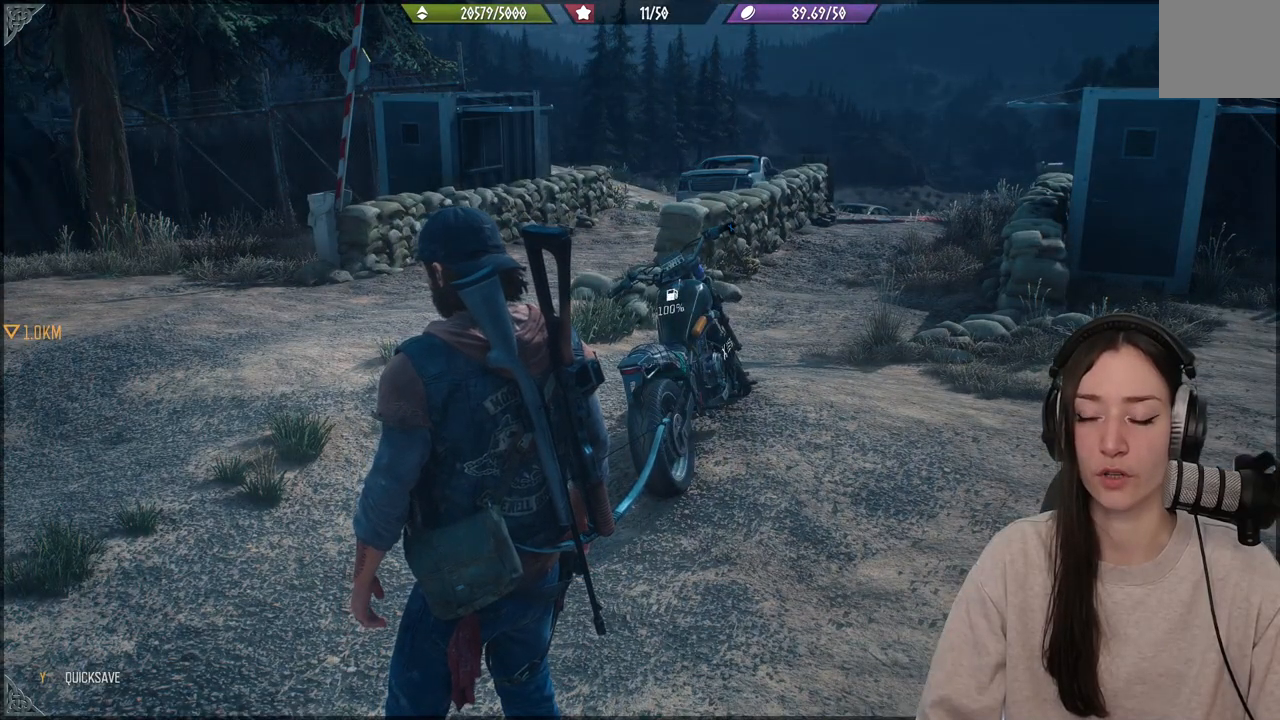
{"buttons": [], "left_stick": "center", "right_stick": "left", "events": [[317, "right_stick", "left"]]}
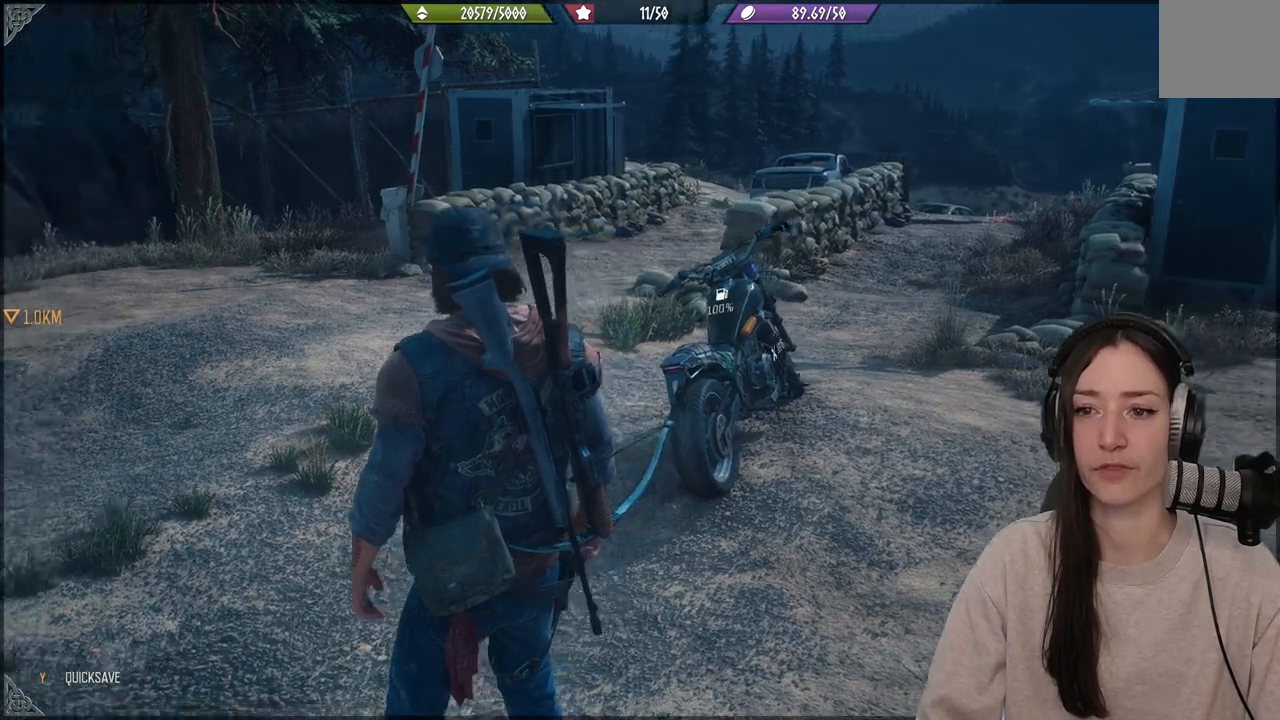
{"buttons": [], "left_stick": "center", "right_stick": "center", "events": [[400, "right_stick", "center"]]}
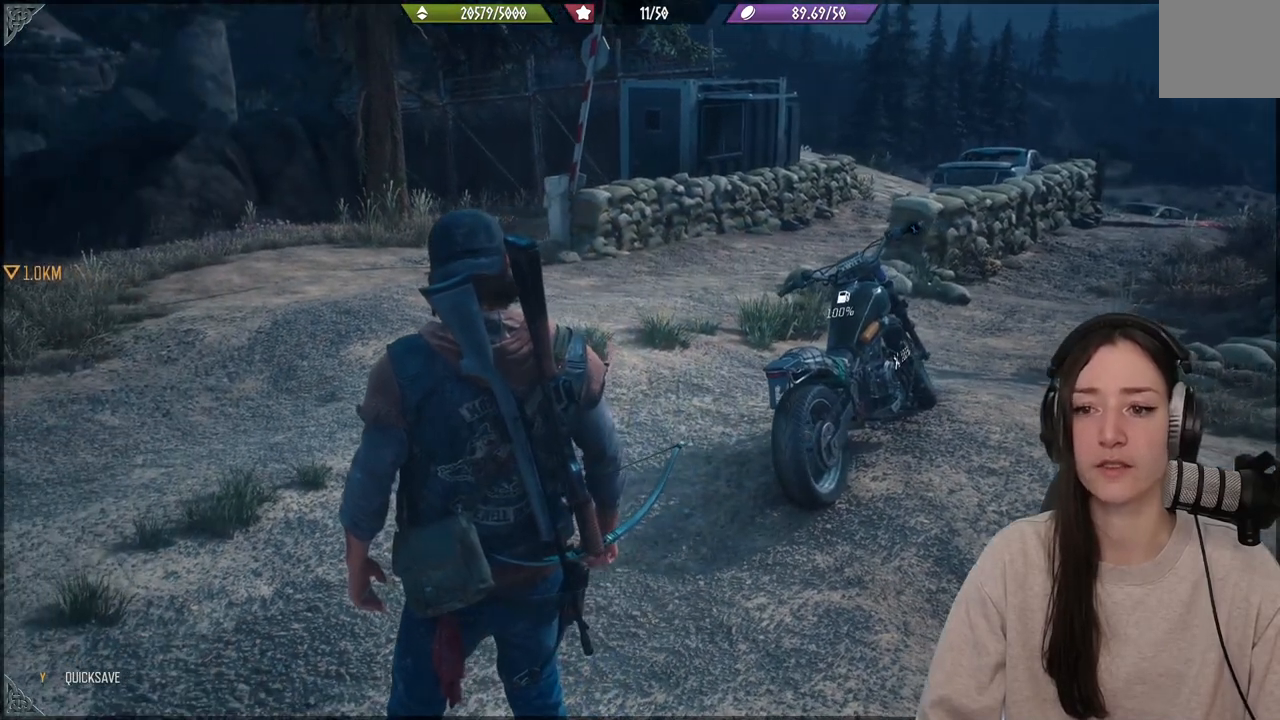
{"buttons": [], "left_stick": "center", "right_stick": "center", "events": []}
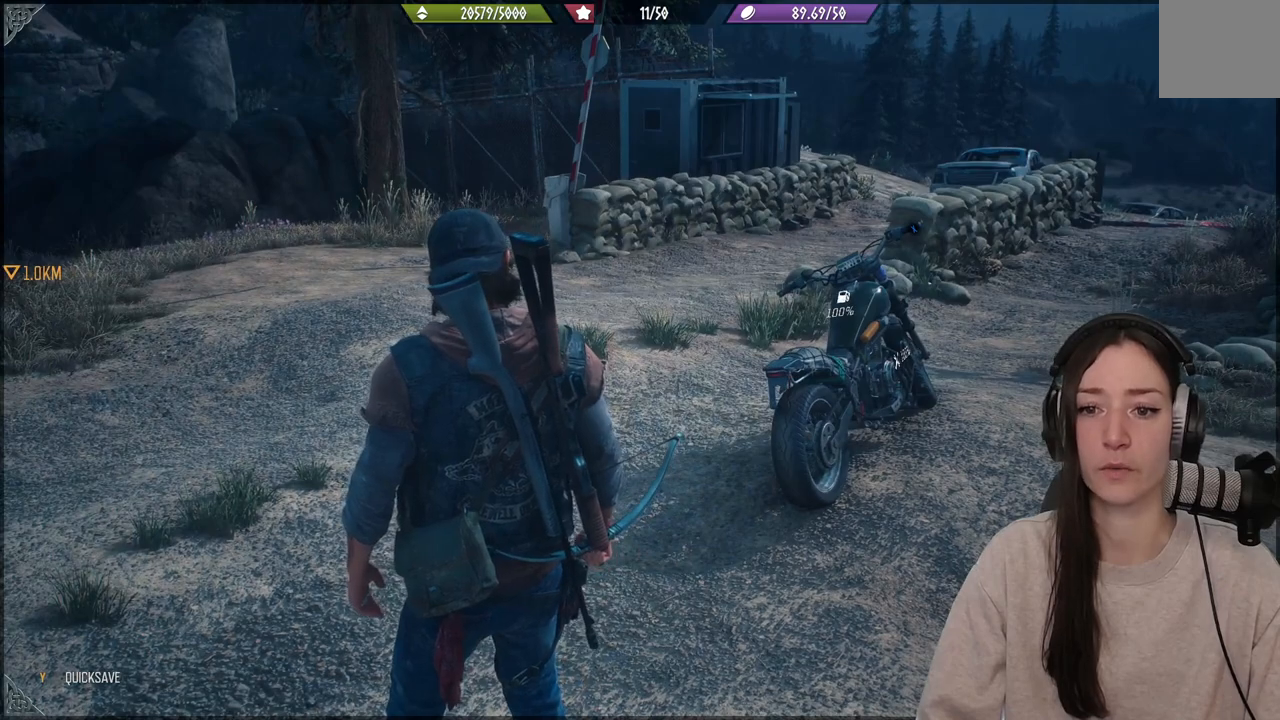
{"buttons": [], "left_stick": "center", "right_stick": "center", "events": []}
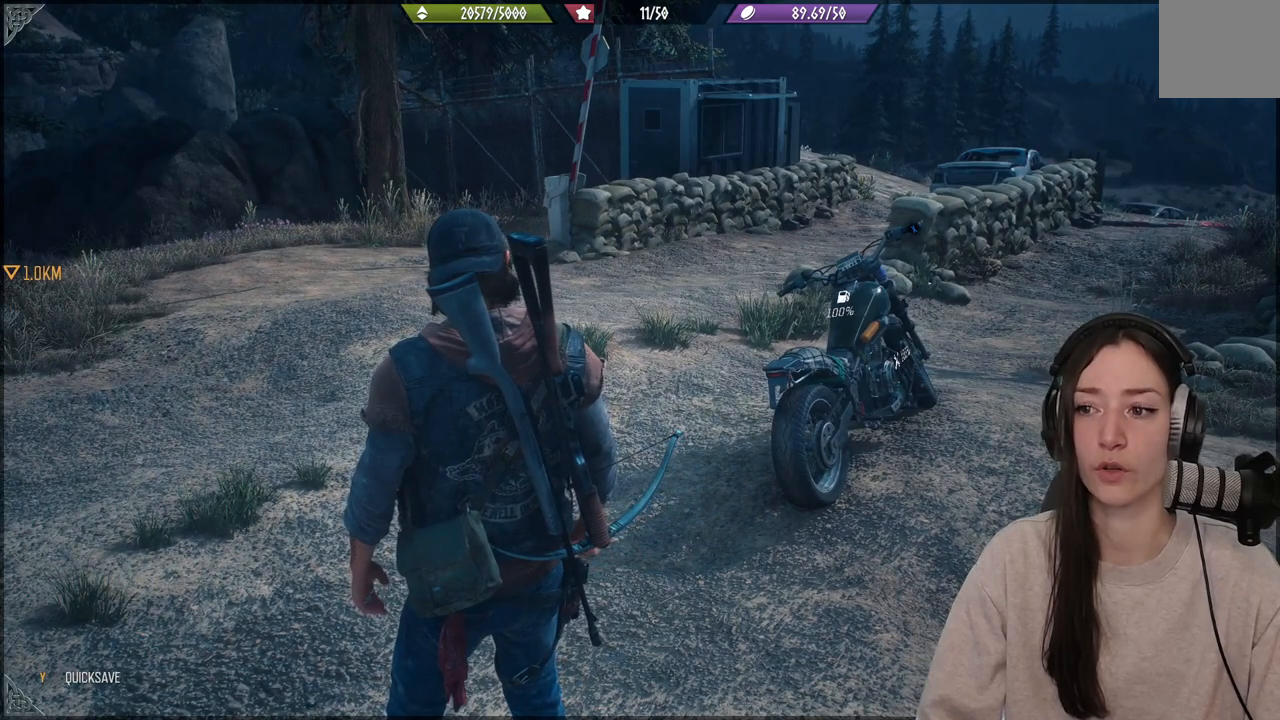
{"buttons": [], "left_stick": "center", "right_stick": "center", "events": []}
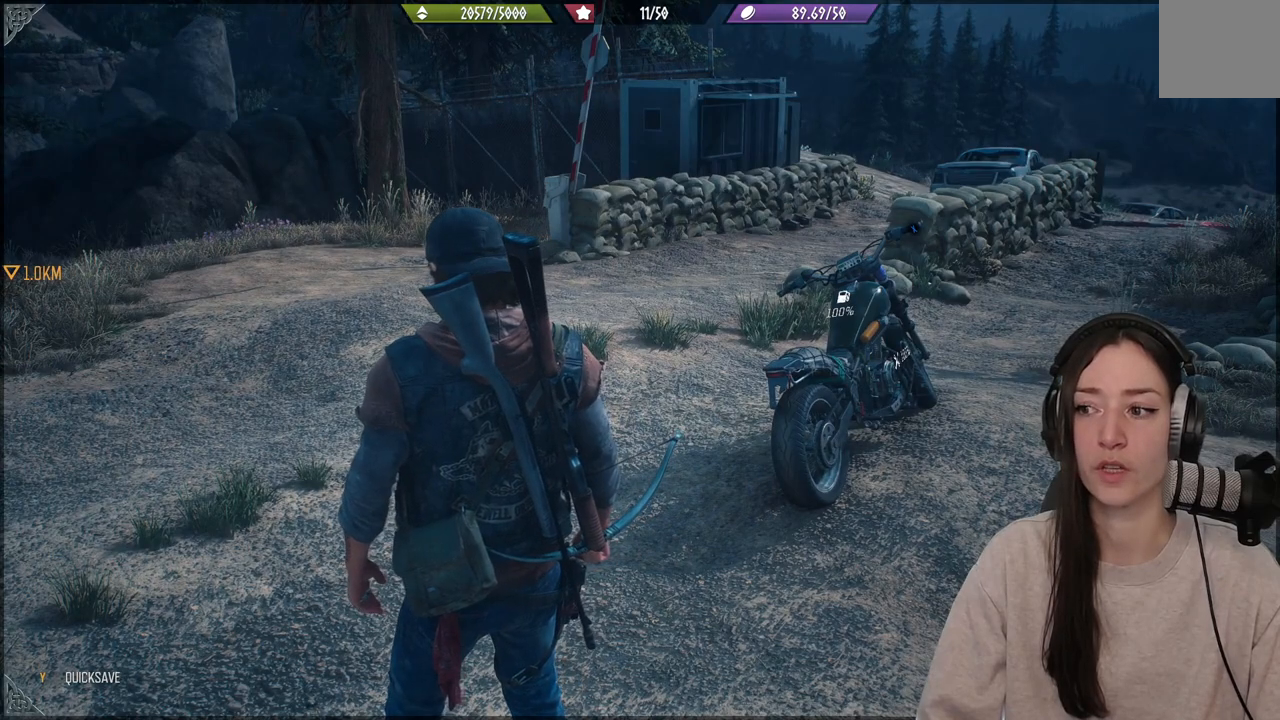
{"buttons": [], "left_stick": "center", "right_stick": "center", "events": []}
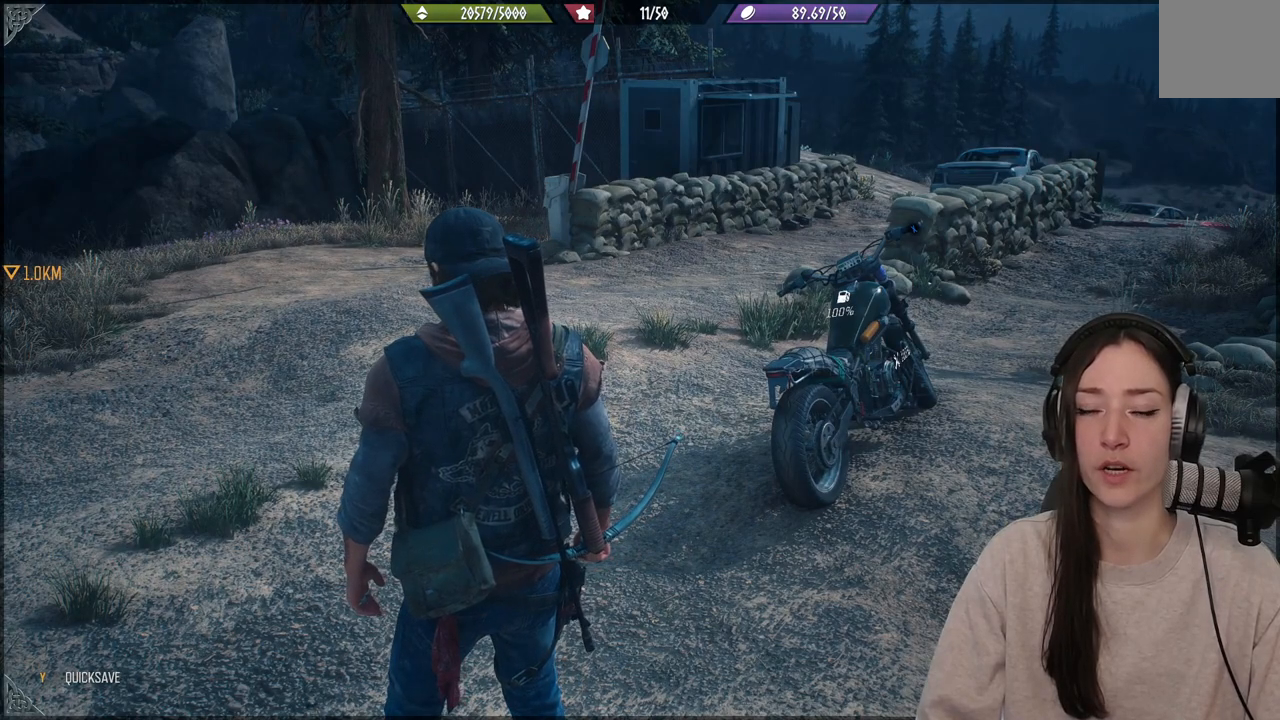
{"buttons": [], "left_stick": "center", "right_stick": "center", "events": []}
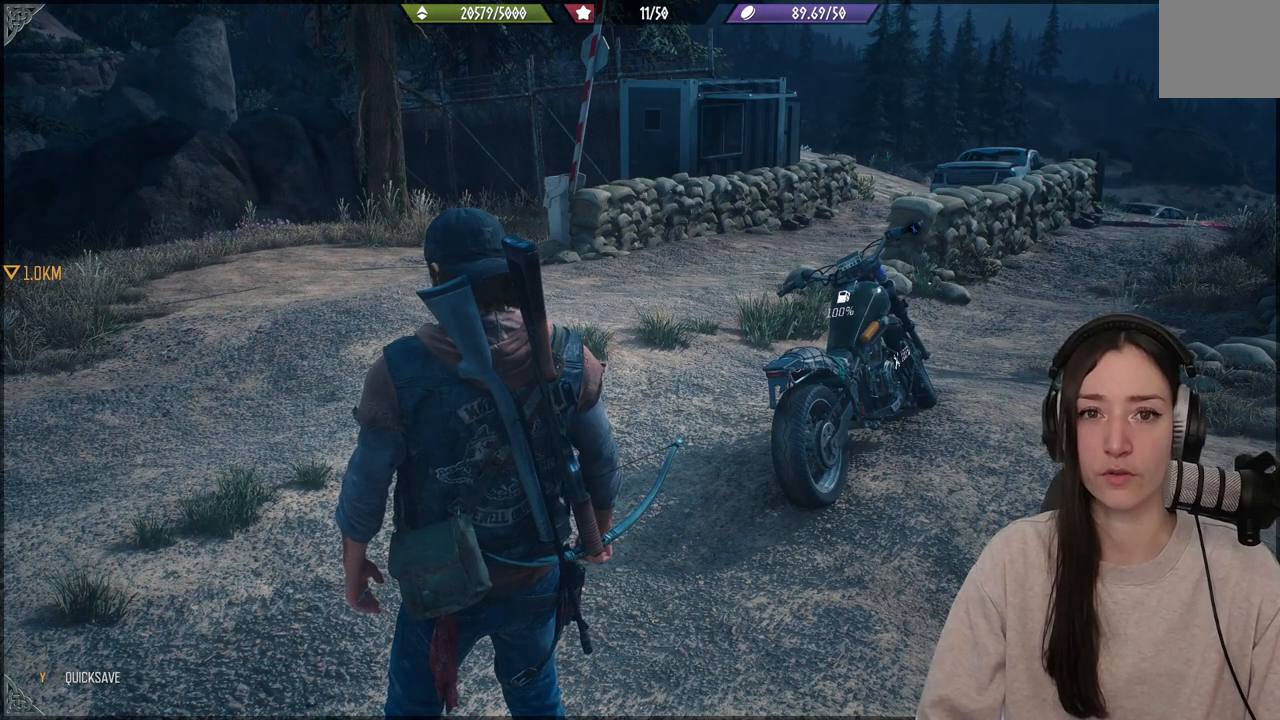
{"buttons": [], "left_stick": "center", "right_stick": "center", "events": []}
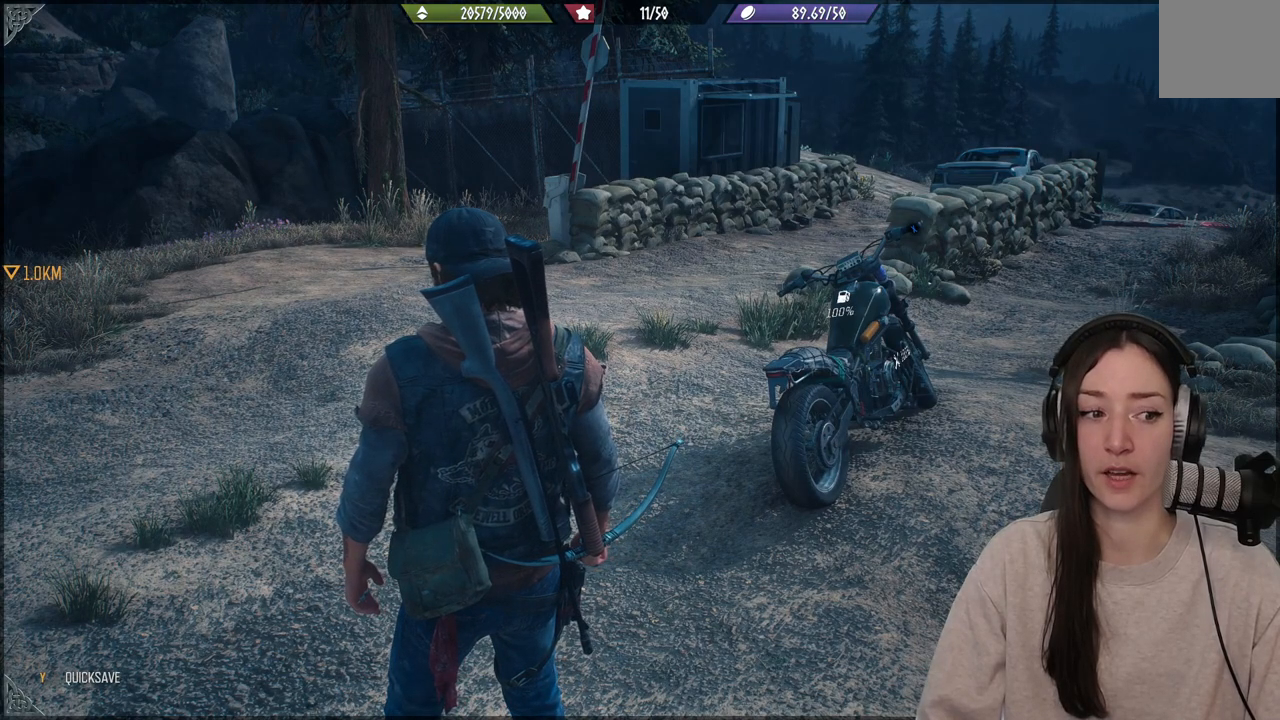
{"buttons": [], "left_stick": "center", "right_stick": "center", "events": []}
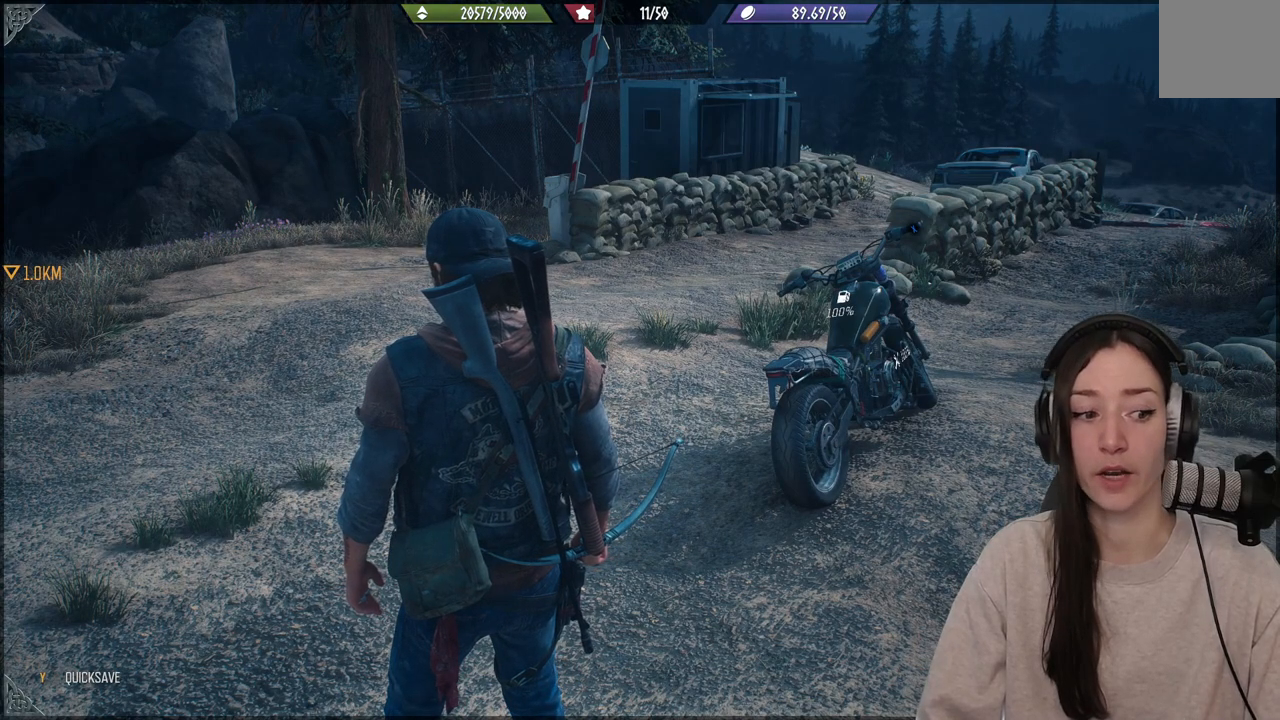
{"buttons": [], "left_stick": "center", "right_stick": "center", "events": []}
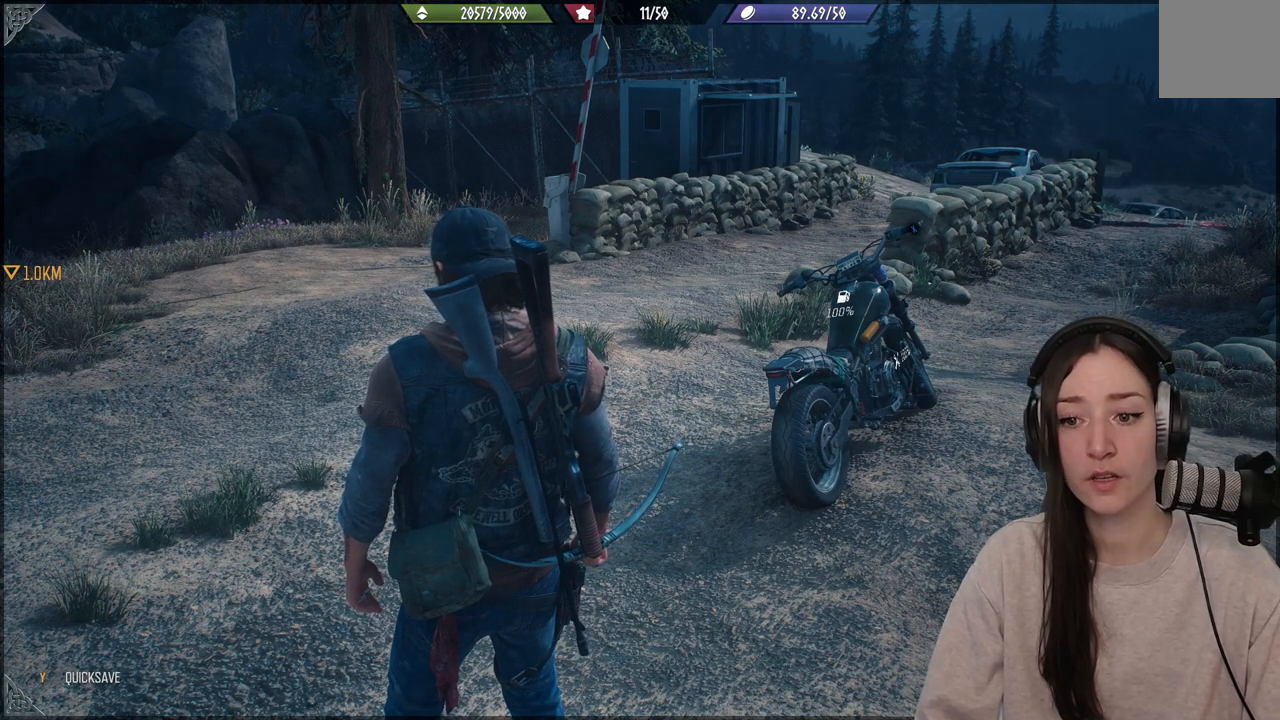
{"buttons": [], "left_stick": "center", "right_stick": "center", "events": []}
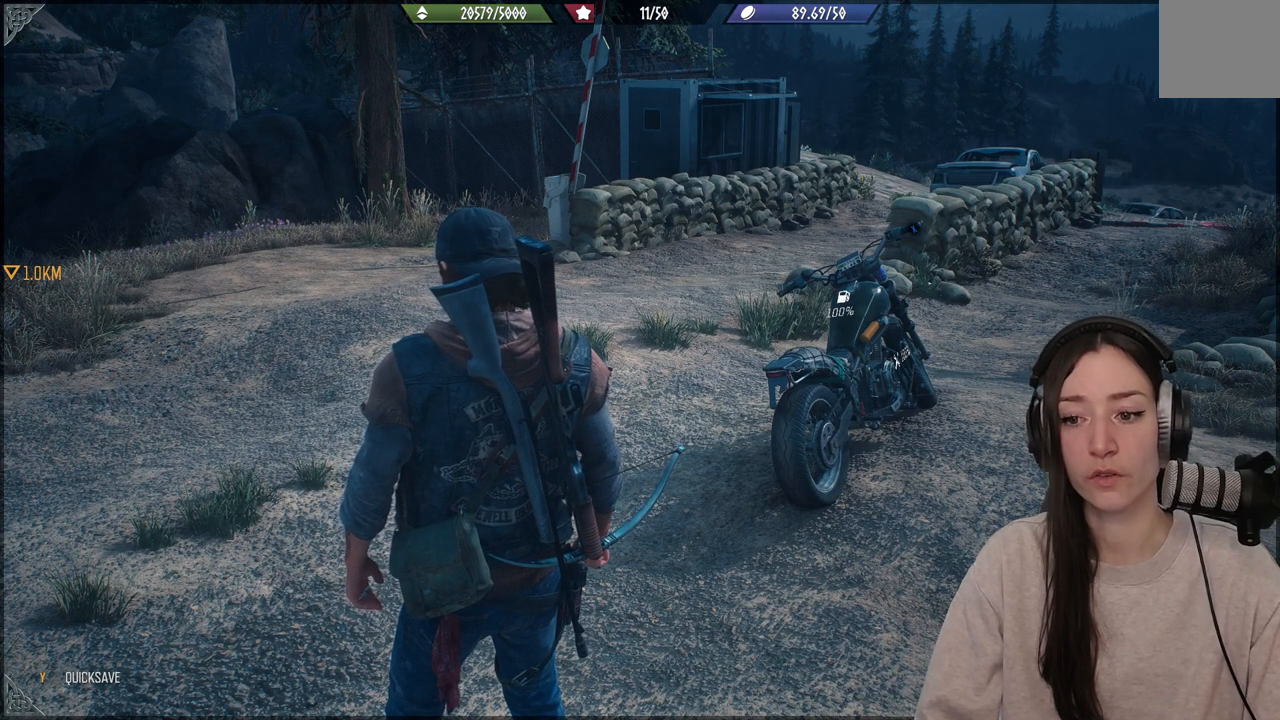
{"buttons": [], "left_stick": "center", "right_stick": "up-left", "events": [[333, "right_stick", "down-right"], [417, "right_stick", "up-left"]]}
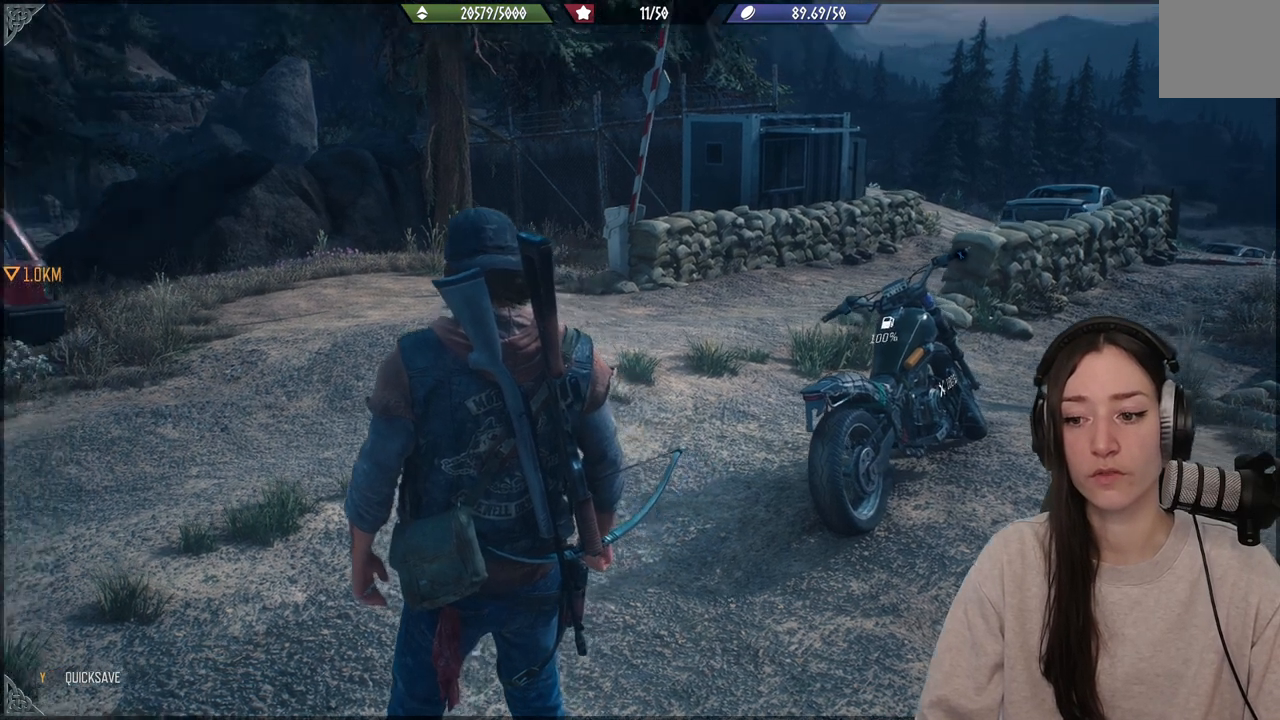
{"buttons": [], "left_stick": "center", "right_stick": "center", "events": [[250, "right_stick", "center"]]}
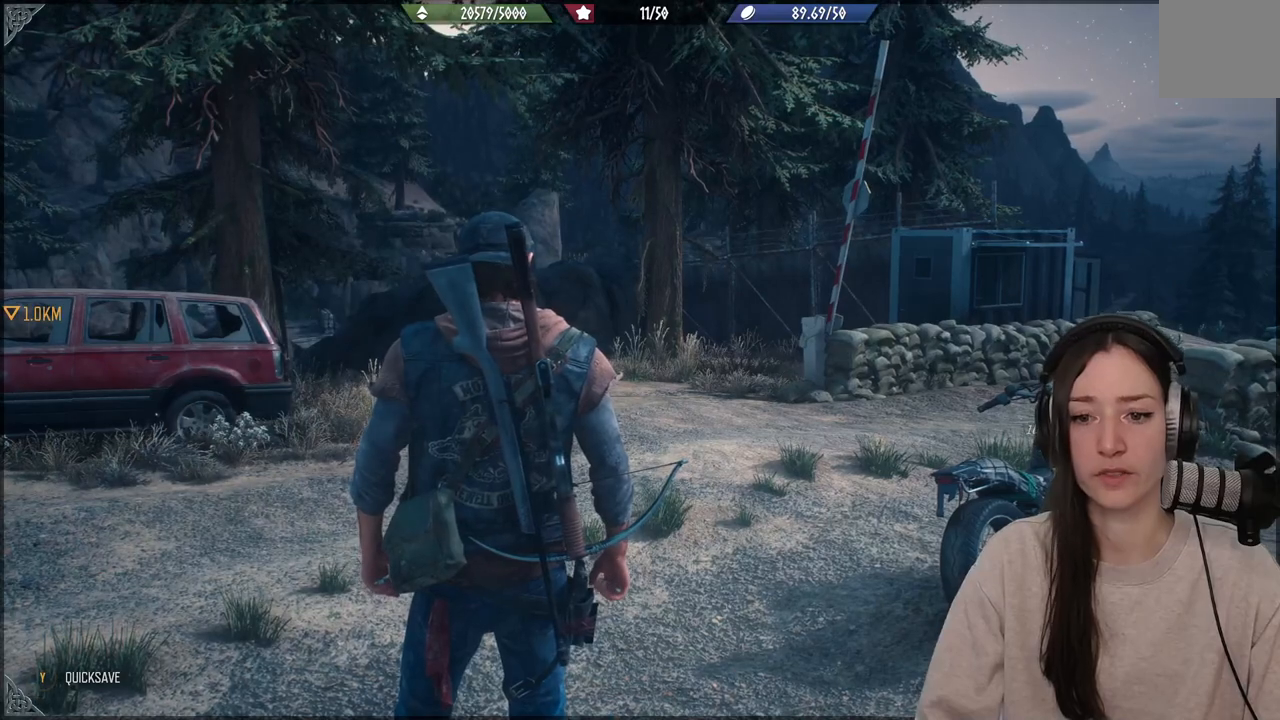
{"buttons": [], "left_stick": "center", "right_stick": "center", "events": []}
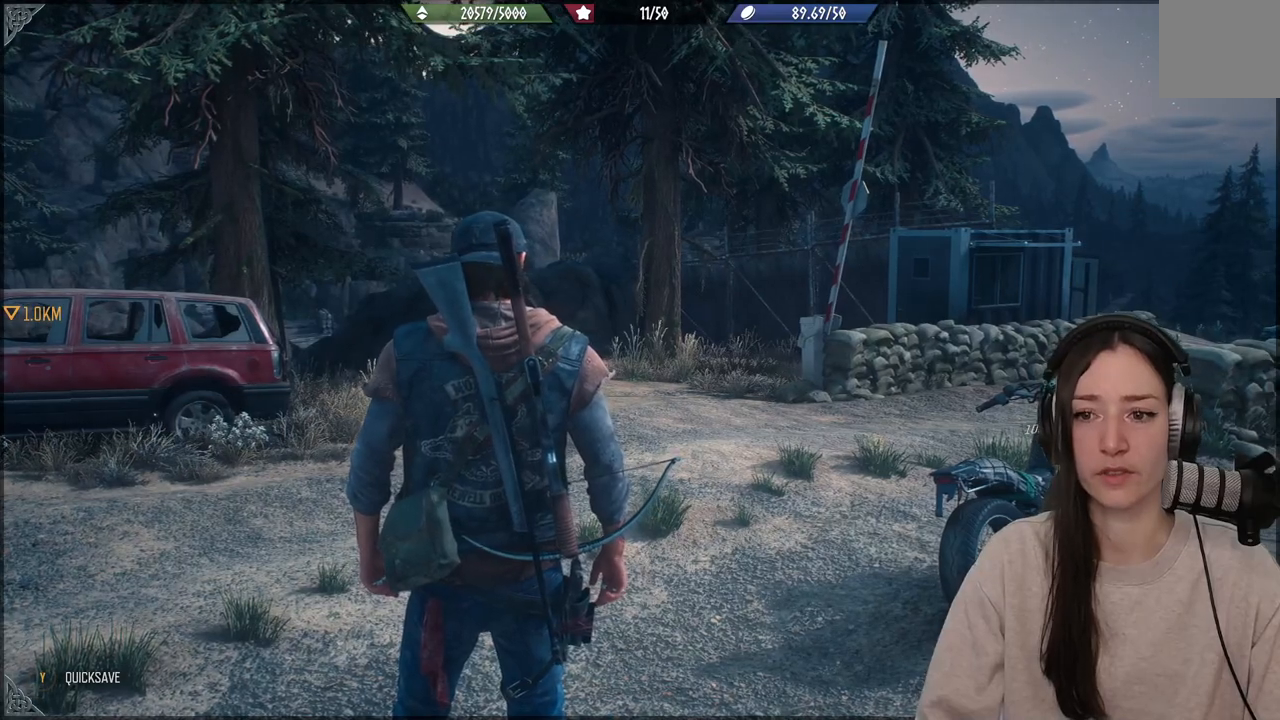
{"buttons": [], "left_stick": "center", "right_stick": "right", "events": [[433, "right_stick", "right"]]}
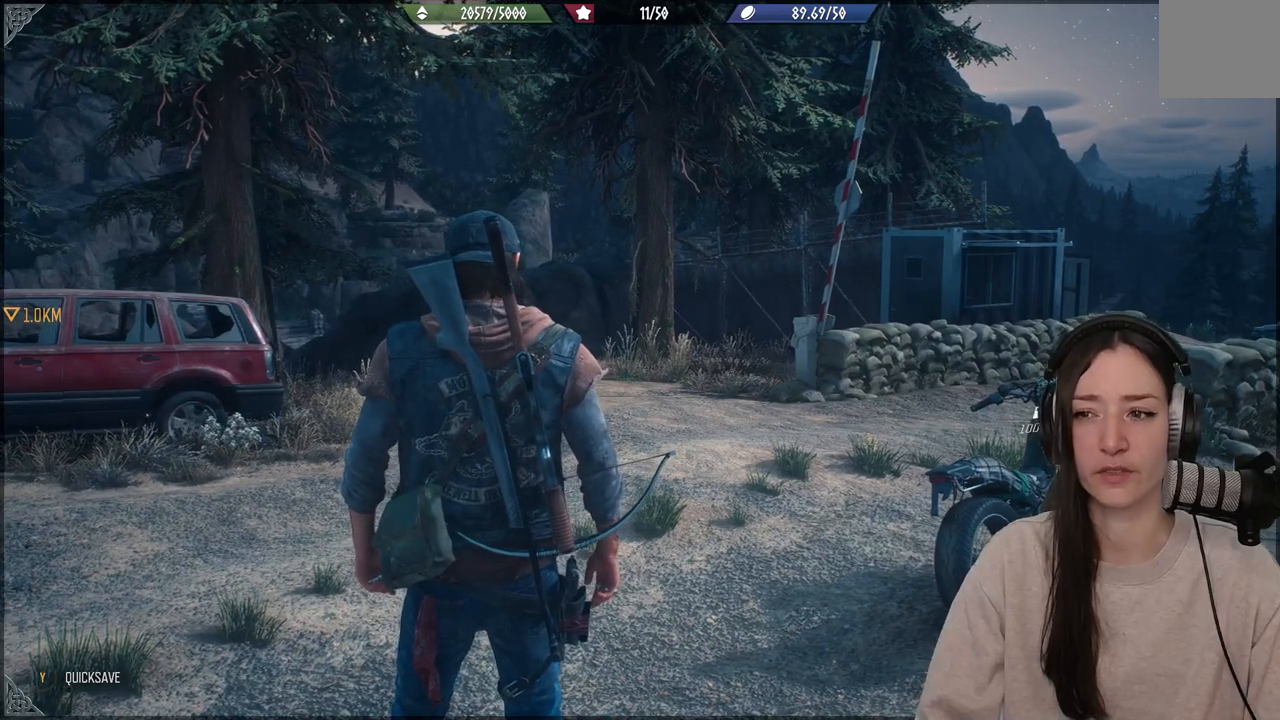
{"buttons": [], "left_stick": "center", "right_stick": "down-right", "events": [[100, "right_stick", "center"], [150, "right_stick", "right"], [300, "right_stick", "down-right"]]}
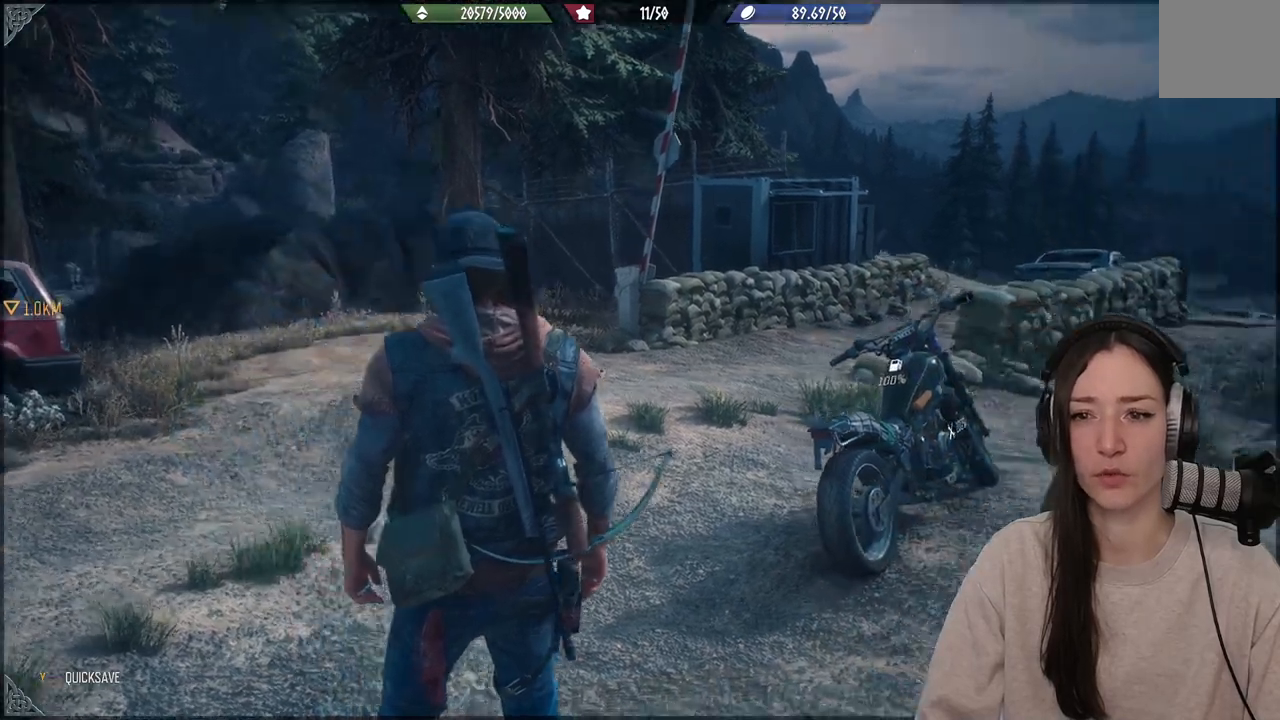
{"buttons": [], "left_stick": "center", "right_stick": "center", "events": [[183, "right_stick", "center"]]}
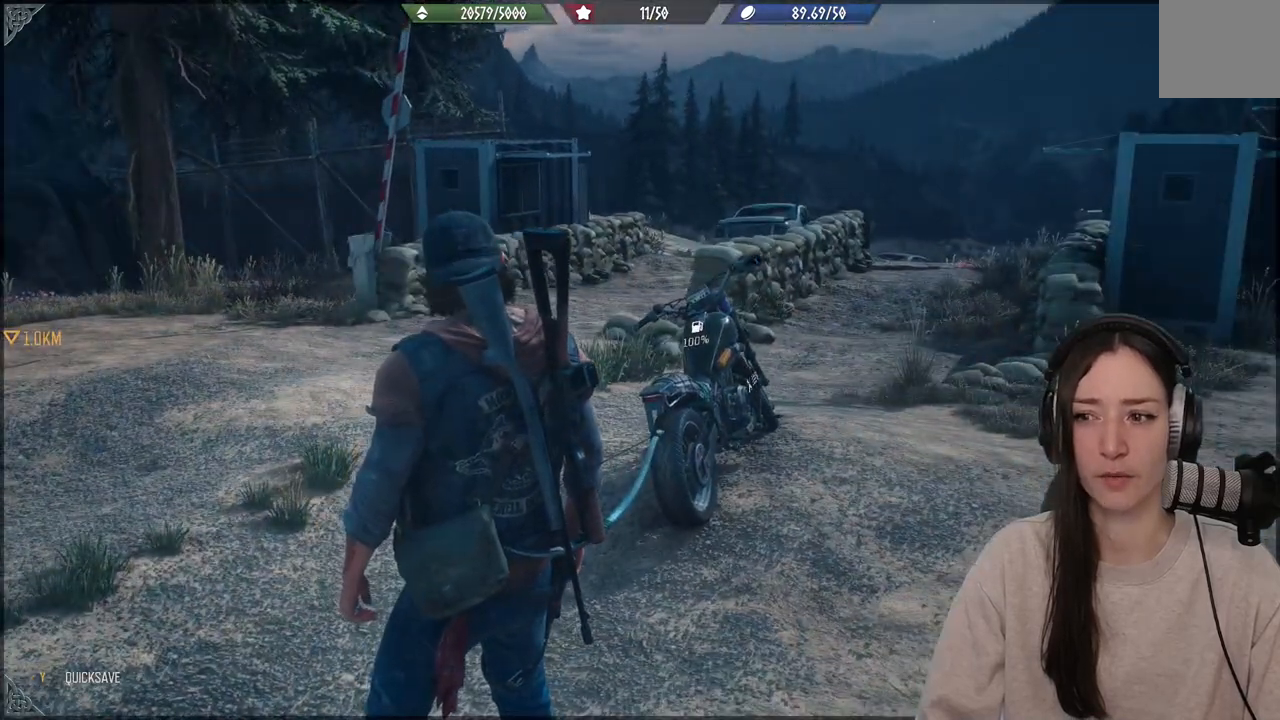
{"buttons": [], "left_stick": "center", "right_stick": "center", "events": []}